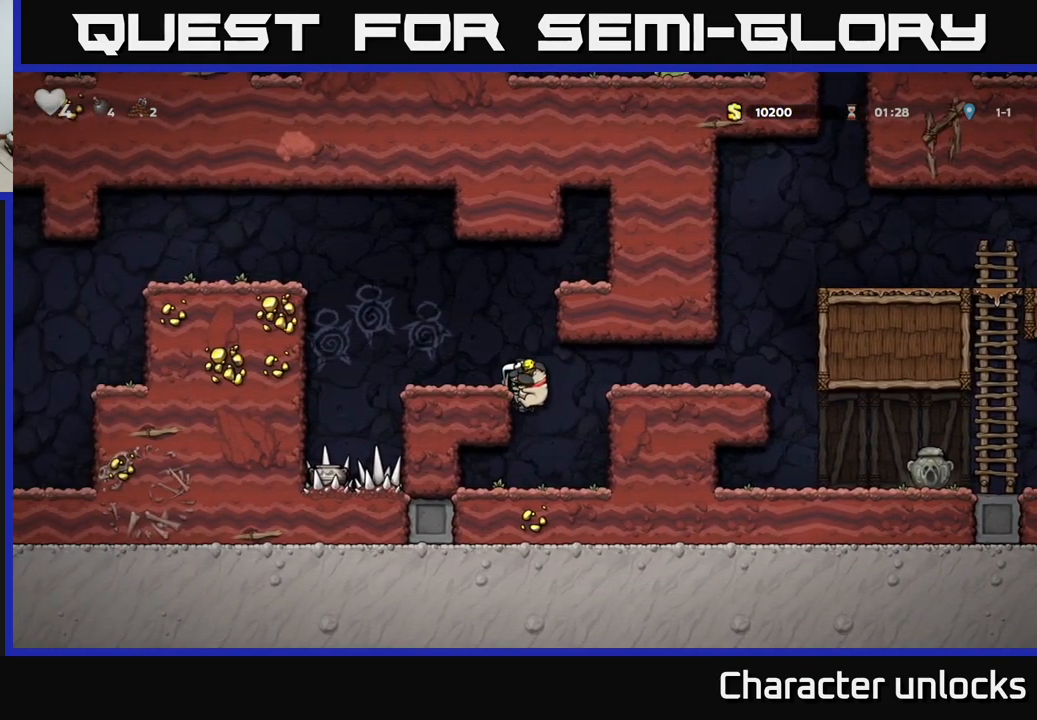
Gameplay with a controller (Xbox layout); each line is a JSON object with the inputs held at the frame after it. "events" lists button and stick changes between this image and that frame as [ms after this image, input, new state], when the widget could be followed in between. Not read: right_stick.
{"buttons": [], "left_stick": "center", "events": [[17, "A", "up"], [117, "DPAD_LEFT", "up"]]}
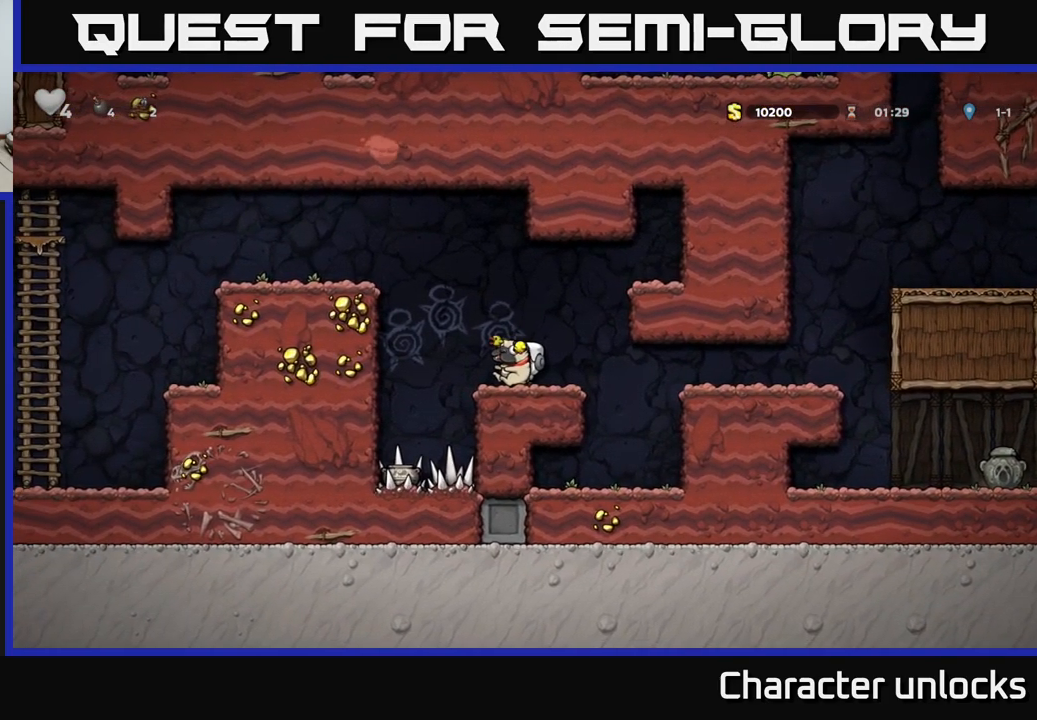
{"buttons": ["A", "DPAD_RIGHT"], "left_stick": "center", "events": [[100, "DPAD_LEFT", "down"], [200, "A", "down"], [367, "DPAD_LEFT", "up"], [384, "DPAD_RIGHT", "down"]]}
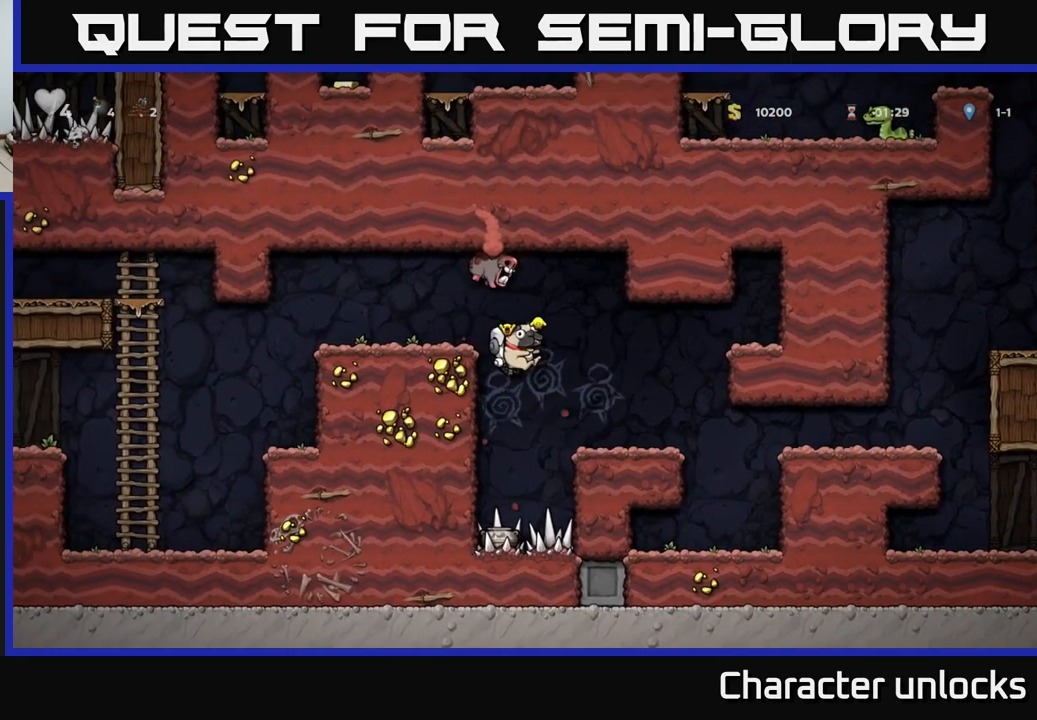
{"buttons": ["A", "DPAD_RIGHT"], "left_stick": "center", "events": [[17, "A", "up"], [350, "A", "down"], [350, "DPAD_RIGHT", "up"], [417, "DPAD_RIGHT", "down"]]}
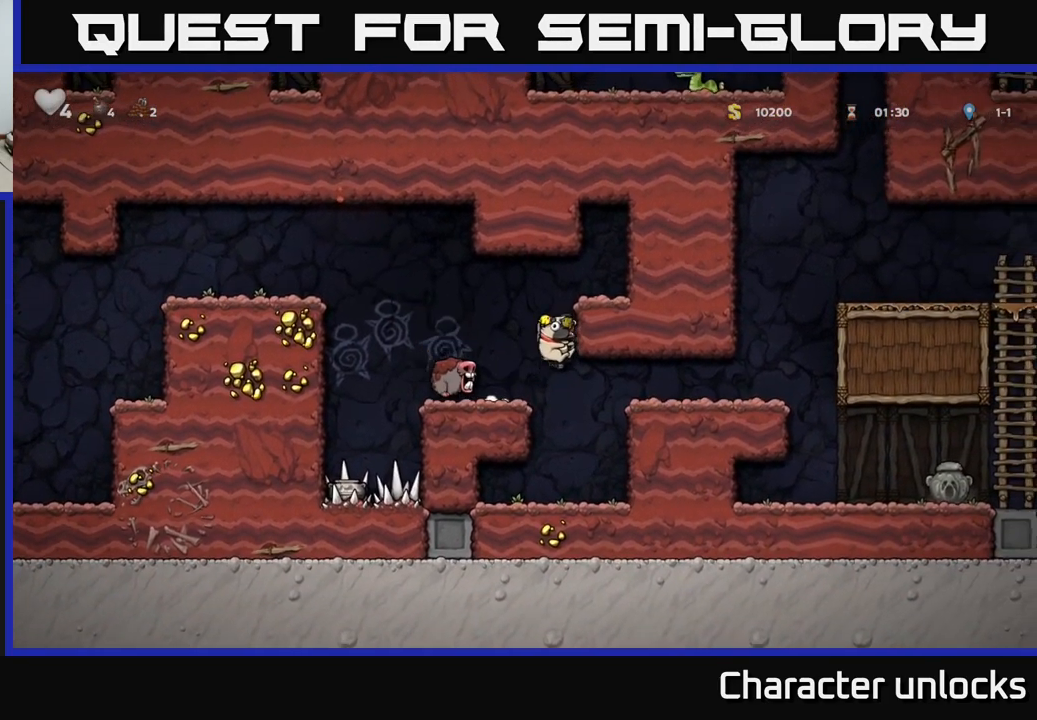
{"buttons": ["DPAD_DOWN"], "left_stick": "center", "events": [[217, "A", "up"], [284, "DPAD_RIGHT", "up"], [450, "DPAD_DOWN", "down"]]}
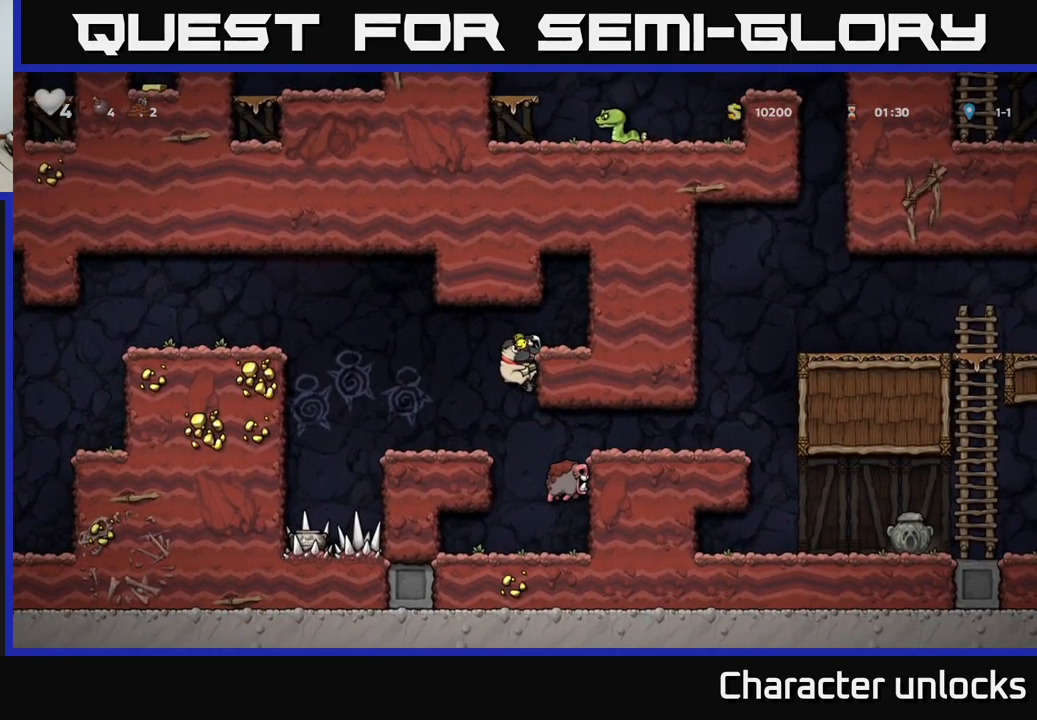
{"buttons": ["A", "DPAD_LEFT"], "left_stick": "center", "events": [[17, "A", "down"], [84, "DPAD_DOWN", "up"], [84, "DPAD_LEFT", "down"], [100, "A", "up"], [417, "A", "down"]]}
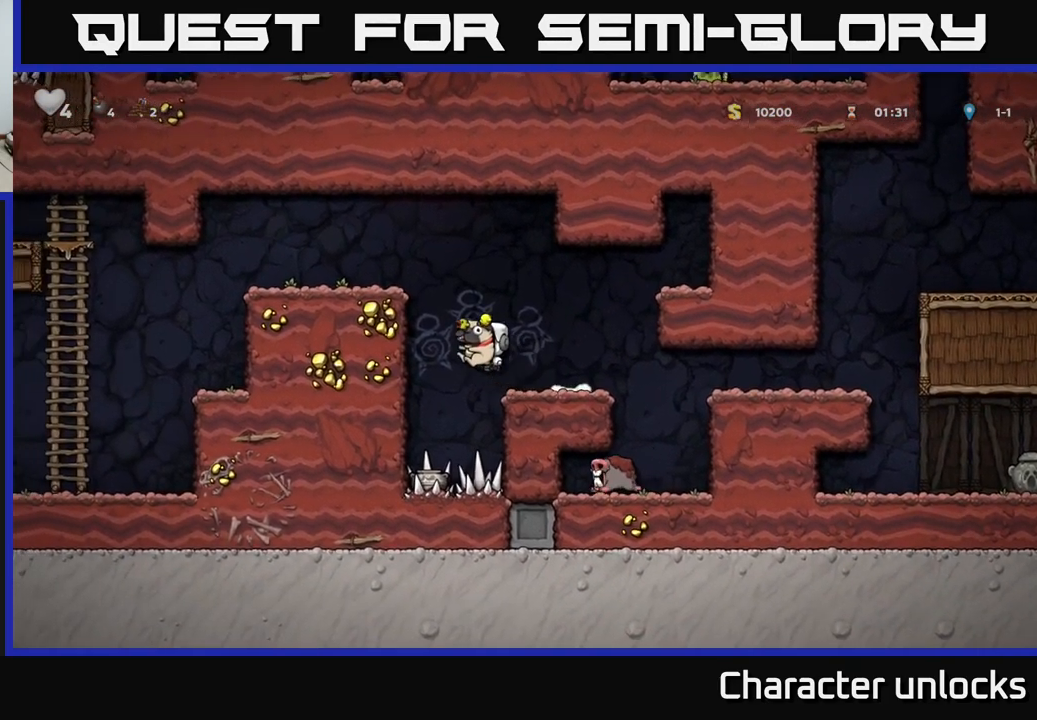
{"buttons": ["DPAD_LEFT"], "left_stick": "center", "events": [[150, "A", "up"], [284, "A", "down"], [384, "A", "up"]]}
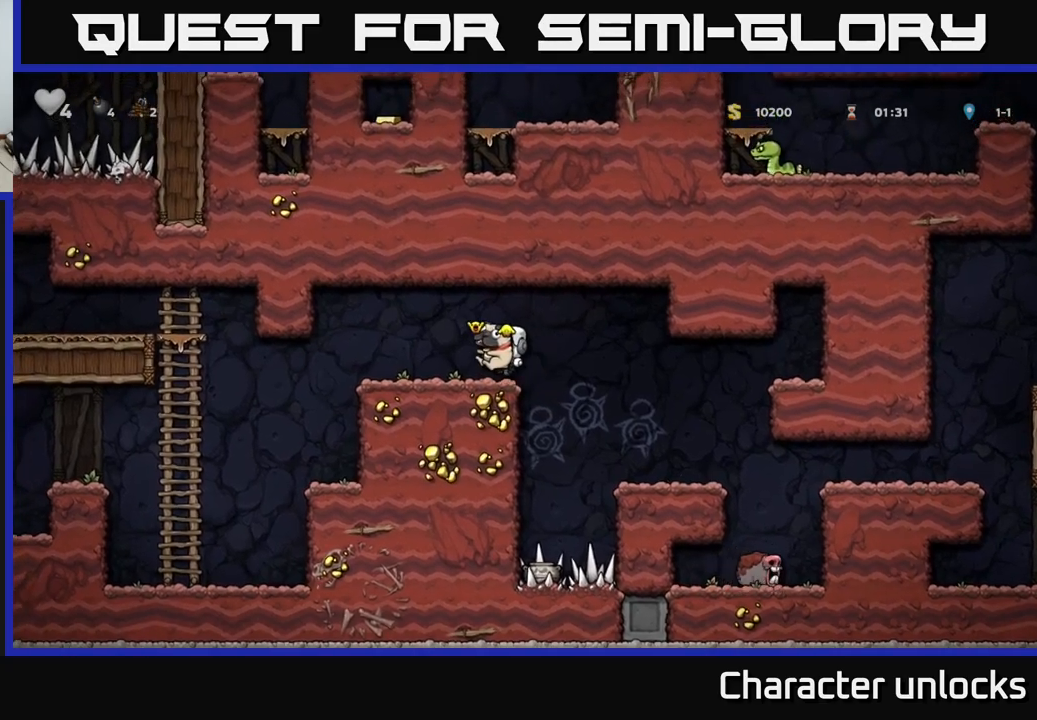
{"buttons": ["DPAD_LEFT"], "left_stick": "center", "events": []}
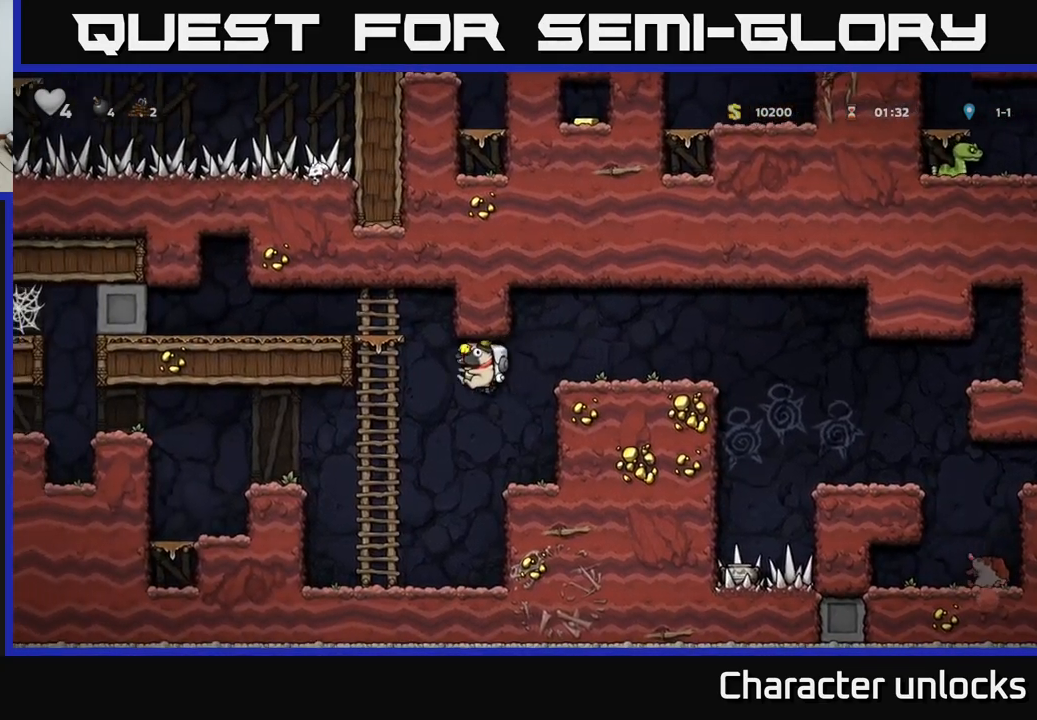
{"buttons": [], "left_stick": "center", "events": [[133, "DPAD_UP", "down"], [216, "A", "down"], [233, "DPAD_UP", "up"], [283, "A", "up"], [433, "DPAD_LEFT", "up"]]}
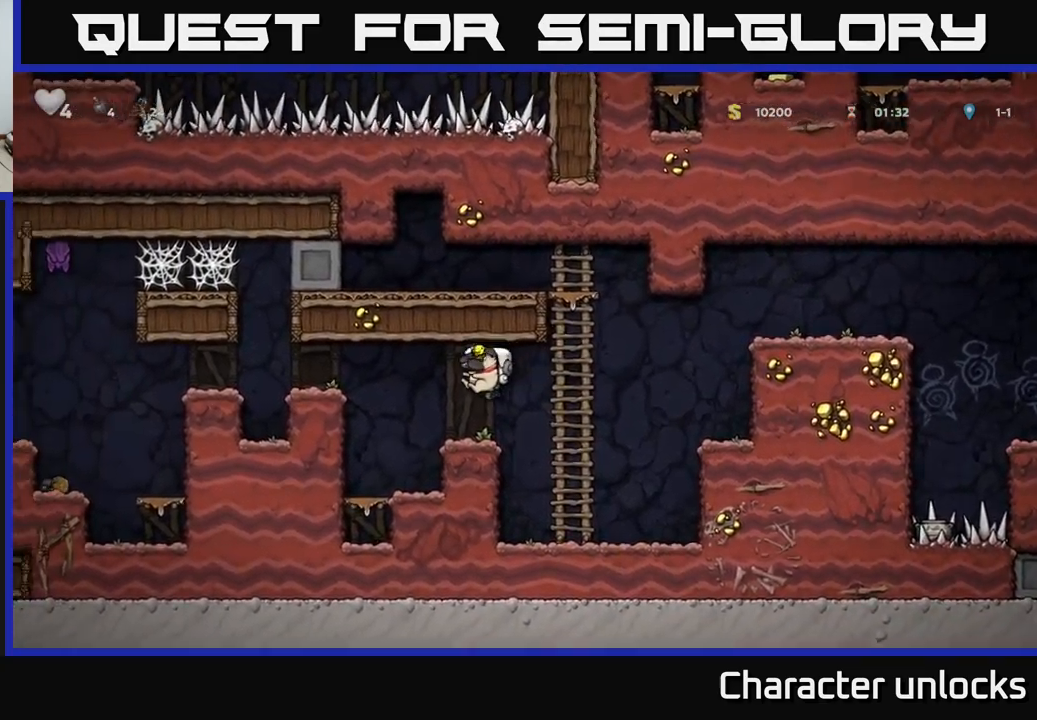
{"buttons": ["DPAD_LEFT"], "left_stick": "center", "events": [[133, "DPAD_LEFT", "down"], [200, "A", "down"], [366, "A", "up"]]}
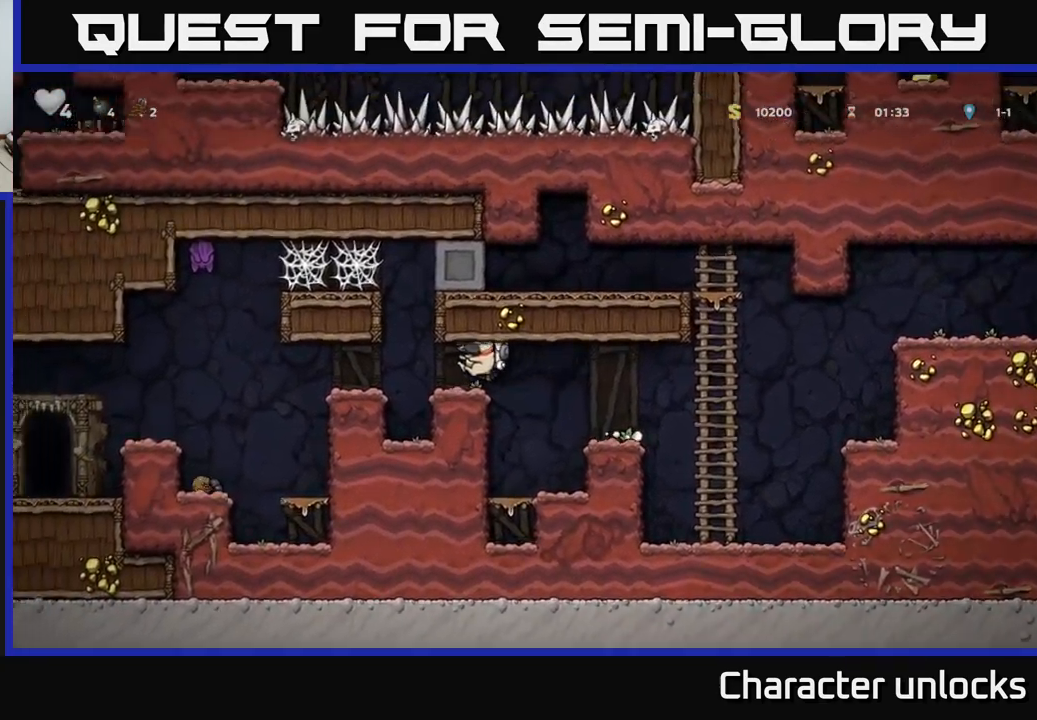
{"buttons": ["DPAD_LEFT"], "left_stick": "center", "events": []}
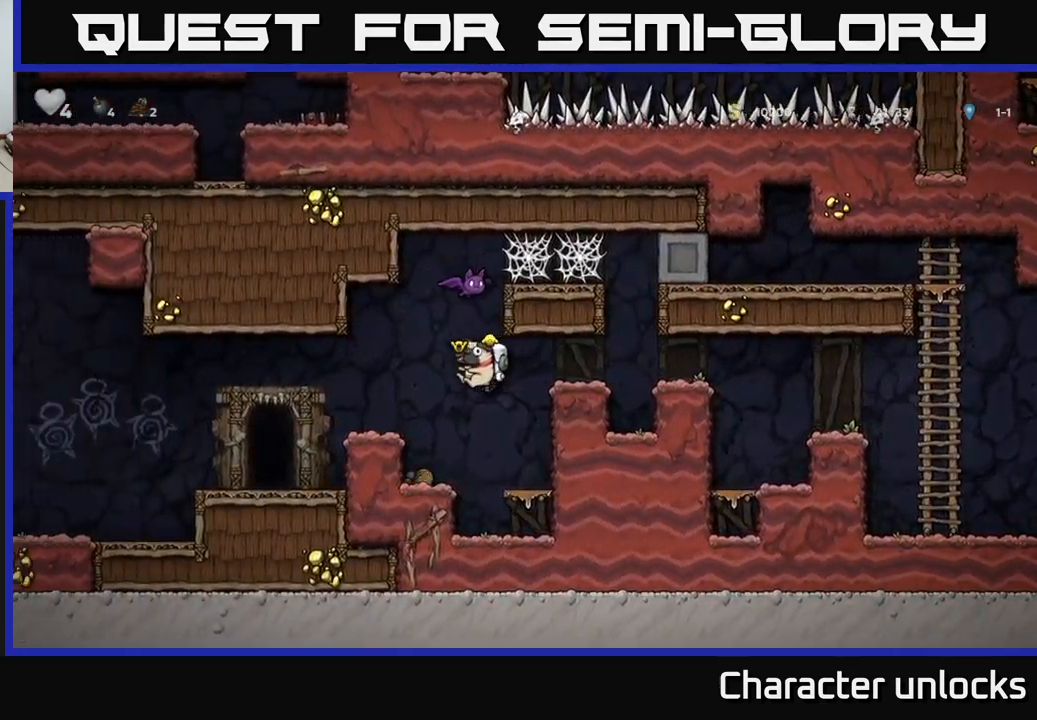
{"buttons": [], "left_stick": "center", "events": [[433, "DPAD_LEFT", "up"]]}
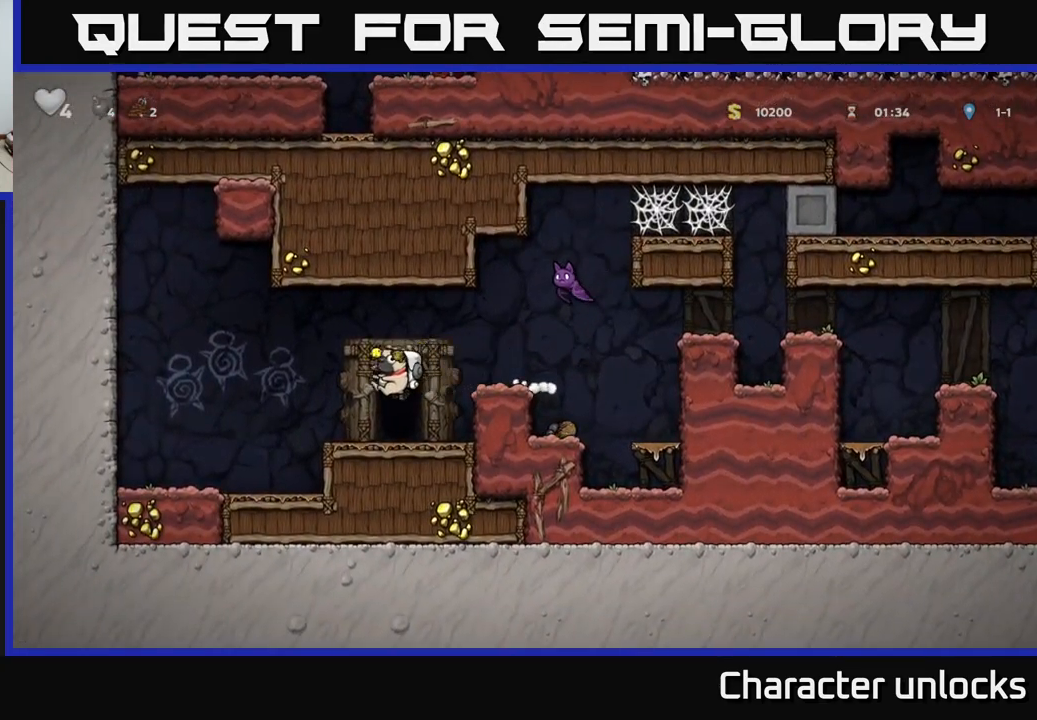
{"buttons": [], "left_stick": "center", "events": [[16, "DPAD_RIGHT", "down"], [100, "DPAD_RIGHT", "up"]]}
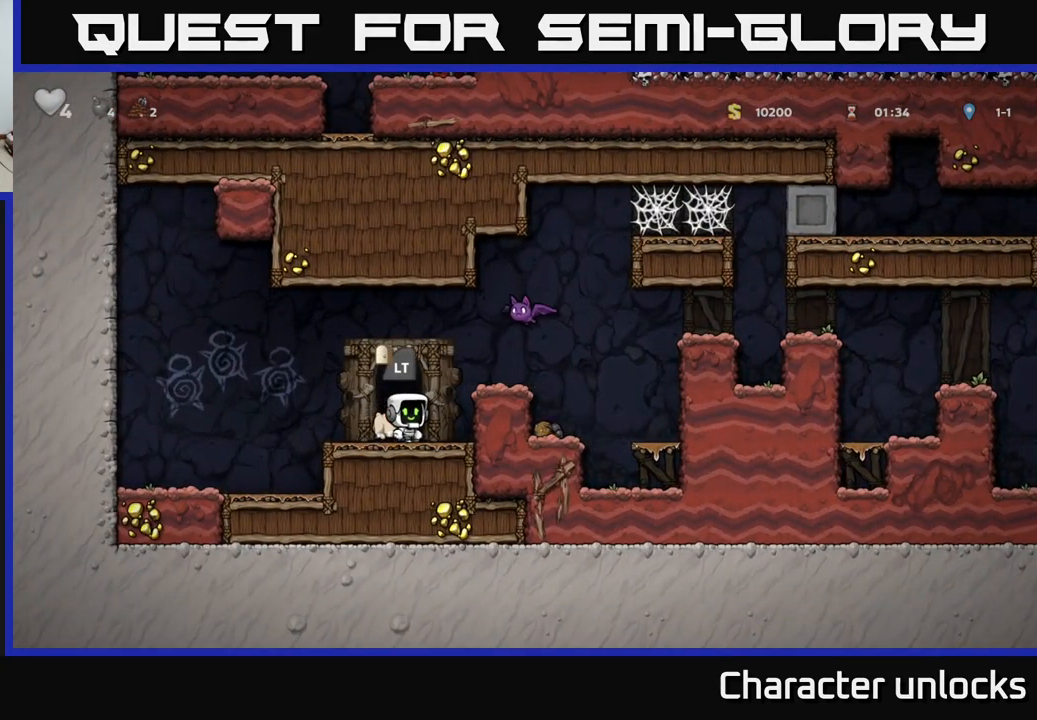
{"buttons": [], "left_stick": "center", "events": [[133, "A", "down"], [200, "X", "down"], [433, "X", "up"], [483, "A", "up"]]}
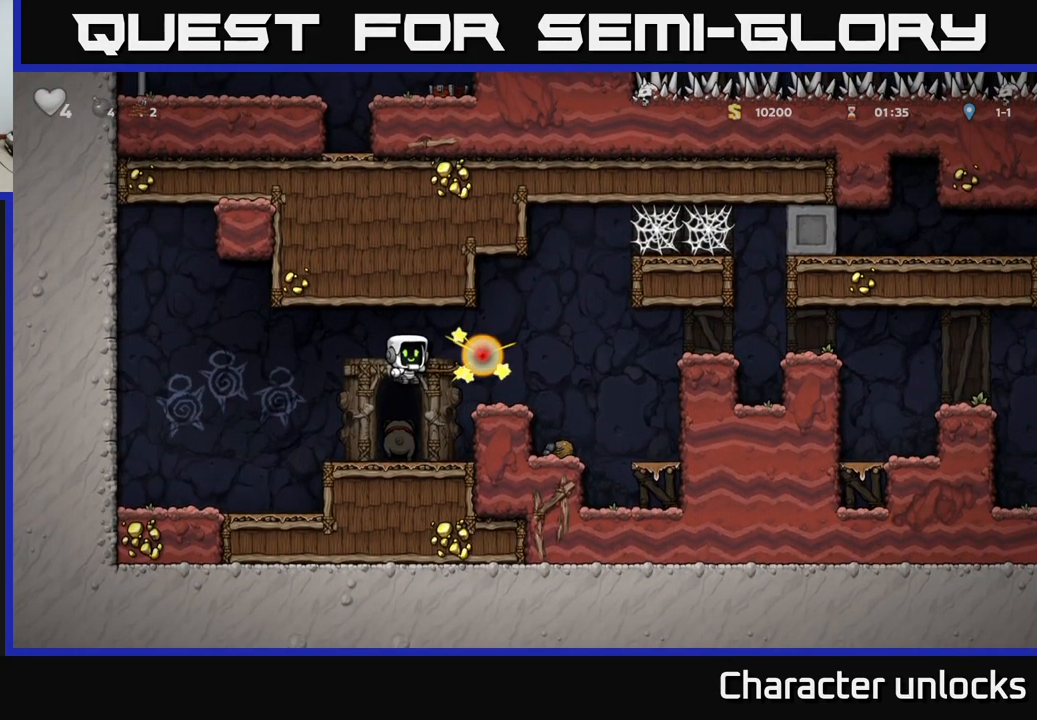
{"buttons": [], "left_stick": "center", "events": [[333, "A", "down"], [333, "DPAD_RIGHT", "down"], [433, "A", "up"], [500, "DPAD_RIGHT", "up"]]}
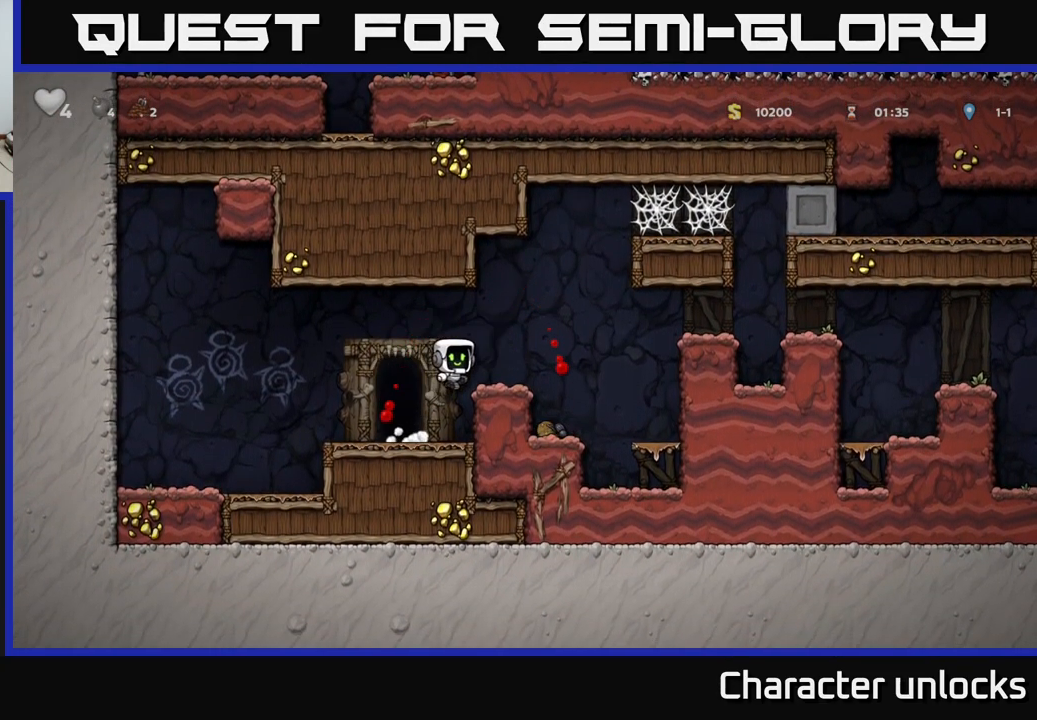
{"buttons": ["DPAD_RIGHT"], "left_stick": "center", "events": [[133, "DPAD_RIGHT", "down"], [216, "A", "down"], [366, "A", "up"]]}
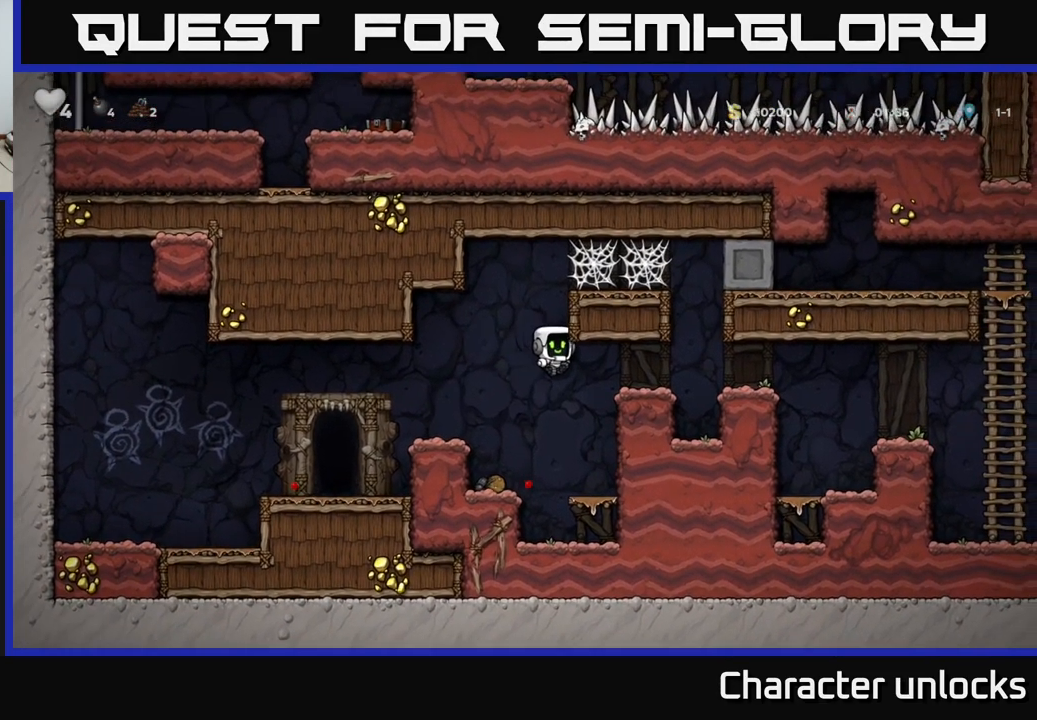
{"buttons": ["DPAD_RIGHT"], "left_stick": "center", "events": [[300, "A", "down"], [483, "A", "up"]]}
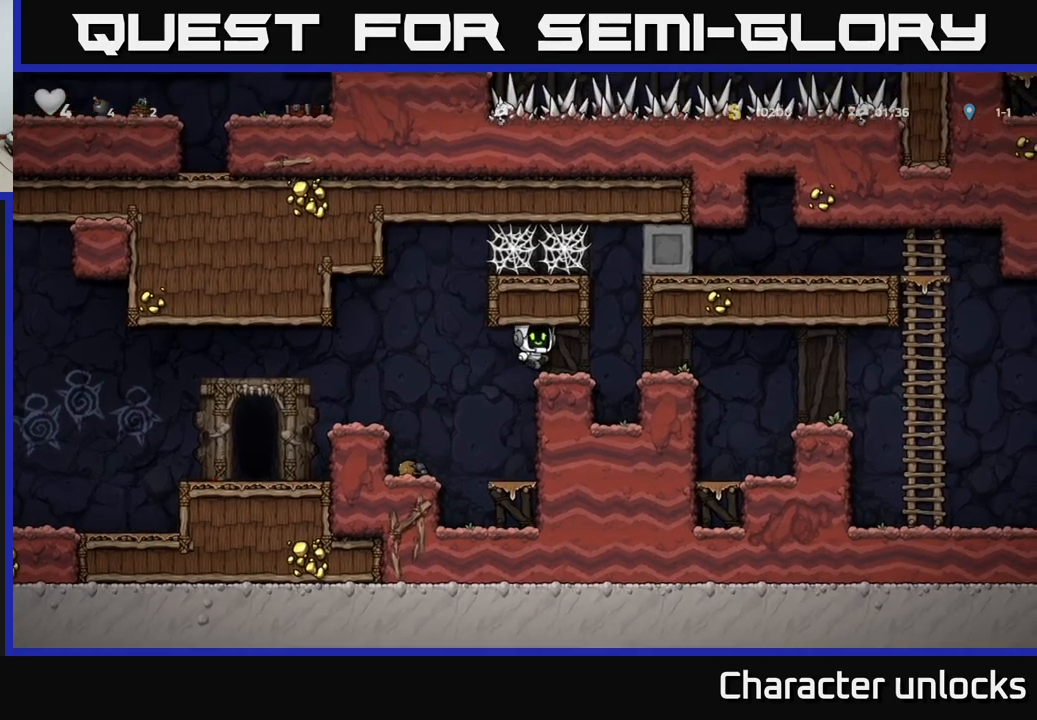
{"buttons": ["A", "DPAD_RIGHT"], "left_stick": "center", "events": [[417, "A", "down"]]}
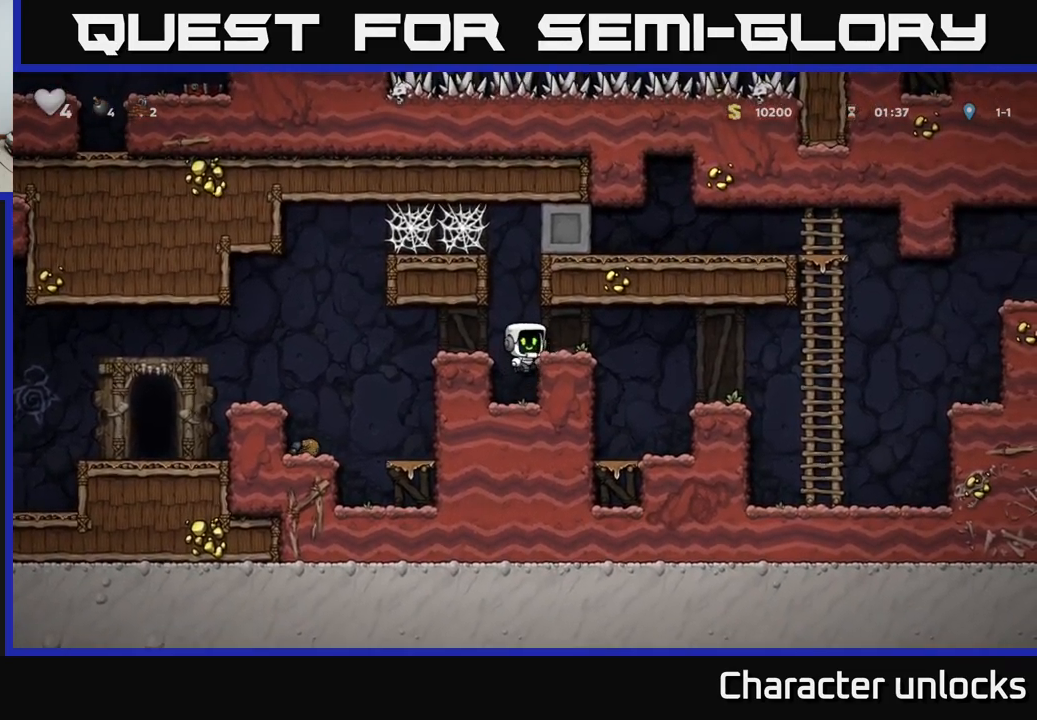
{"buttons": ["DPAD_RIGHT"], "left_stick": "center", "events": [[50, "A", "up"]]}
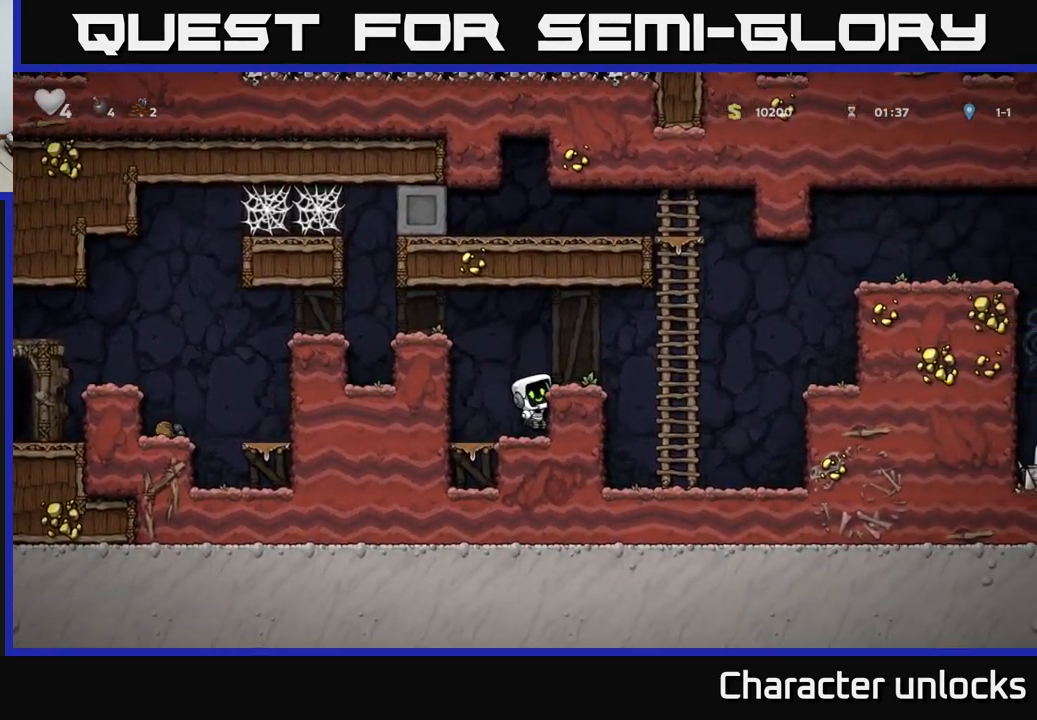
{"buttons": ["DPAD_UP", "DPAD_RIGHT"], "left_stick": "center", "events": [[67, "A", "down"], [250, "A", "up"], [467, "DPAD_UP", "down"]]}
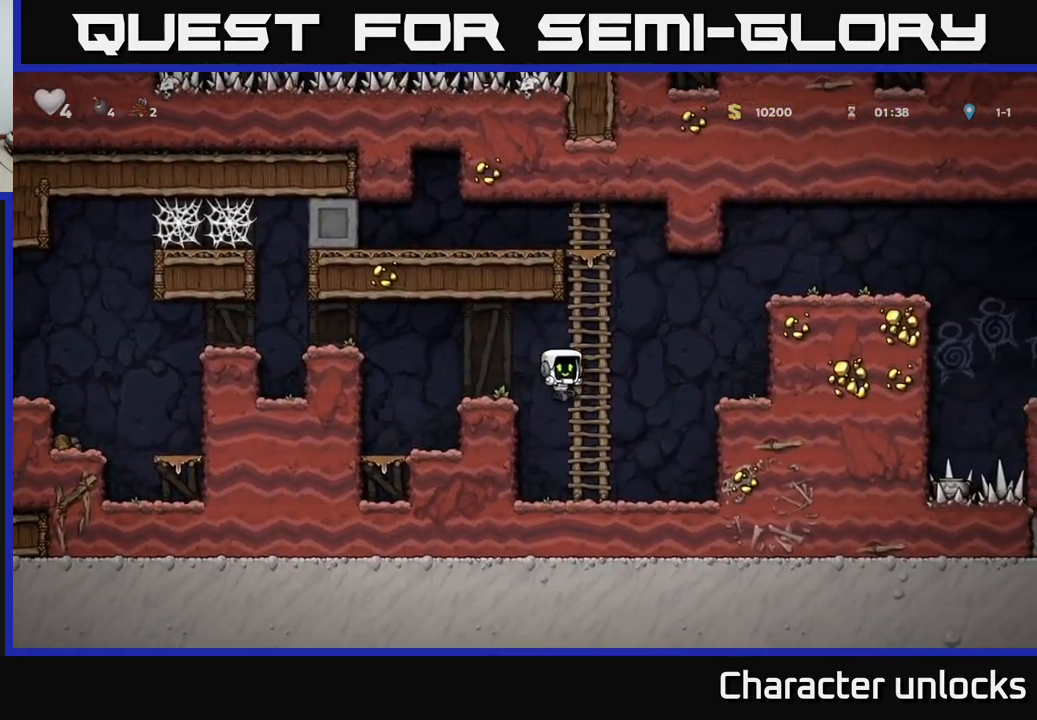
{"buttons": ["A", "DPAD_RIGHT"], "left_stick": "center", "events": [[17, "DPAD_RIGHT", "up"], [100, "DPAD_RIGHT", "down"], [133, "DPAD_UP", "up"], [150, "A", "down"]]}
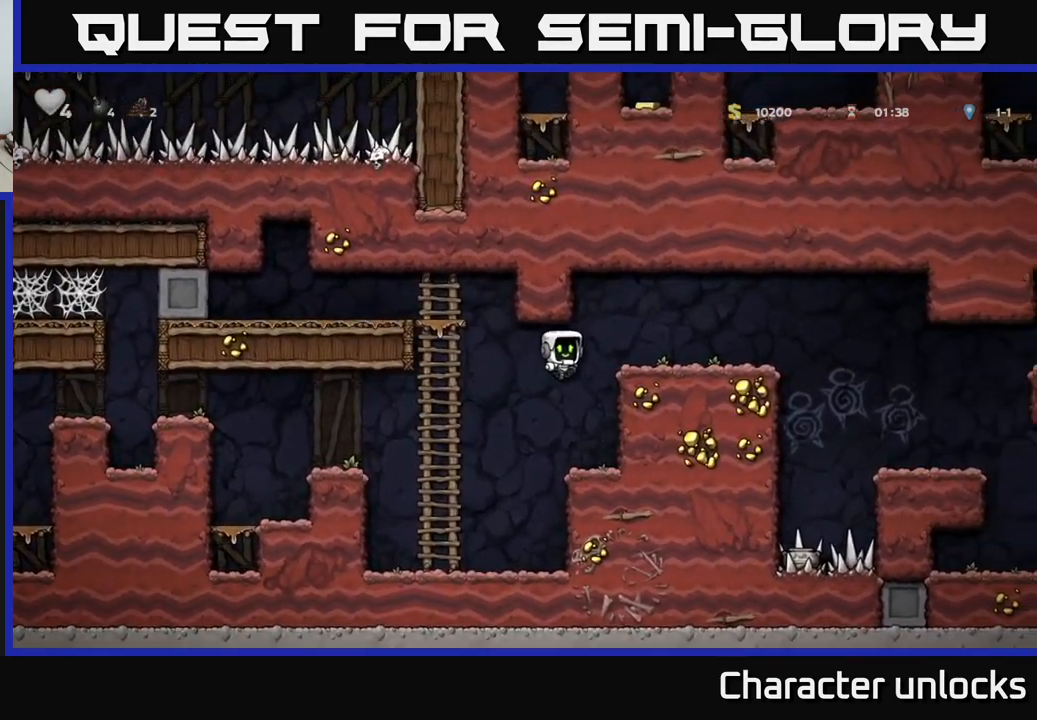
{"buttons": ["DPAD_RIGHT"], "left_stick": "center", "events": [[67, "A", "up"], [183, "A", "down"], [333, "A", "up"]]}
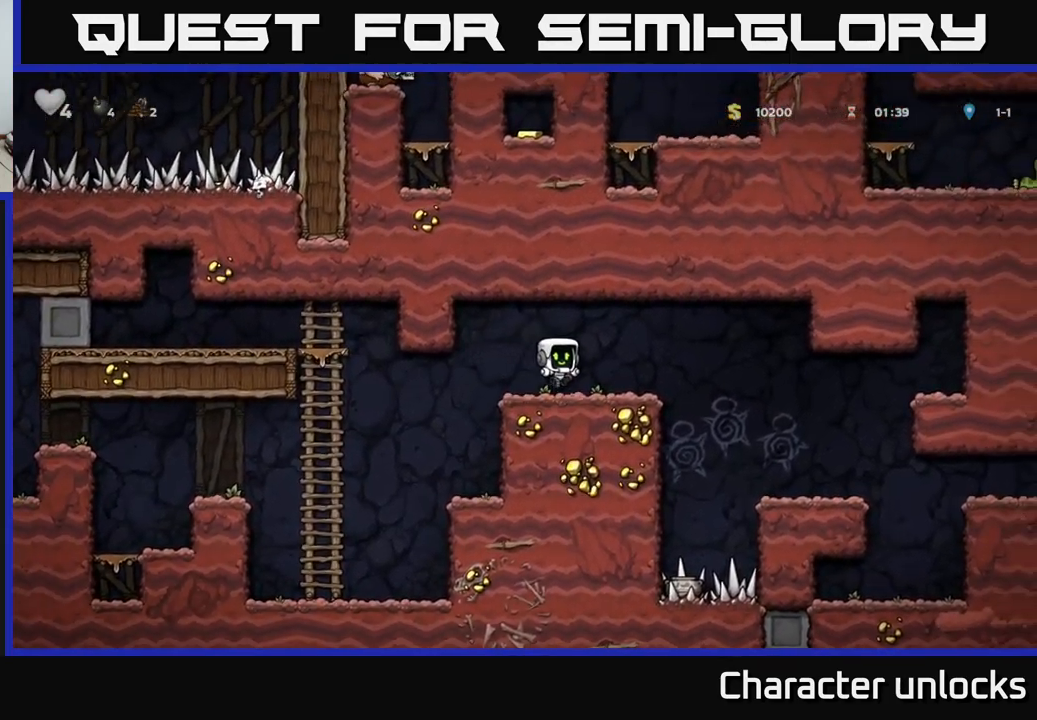
{"buttons": [], "left_stick": "center", "events": [[333, "DPAD_RIGHT", "up"]]}
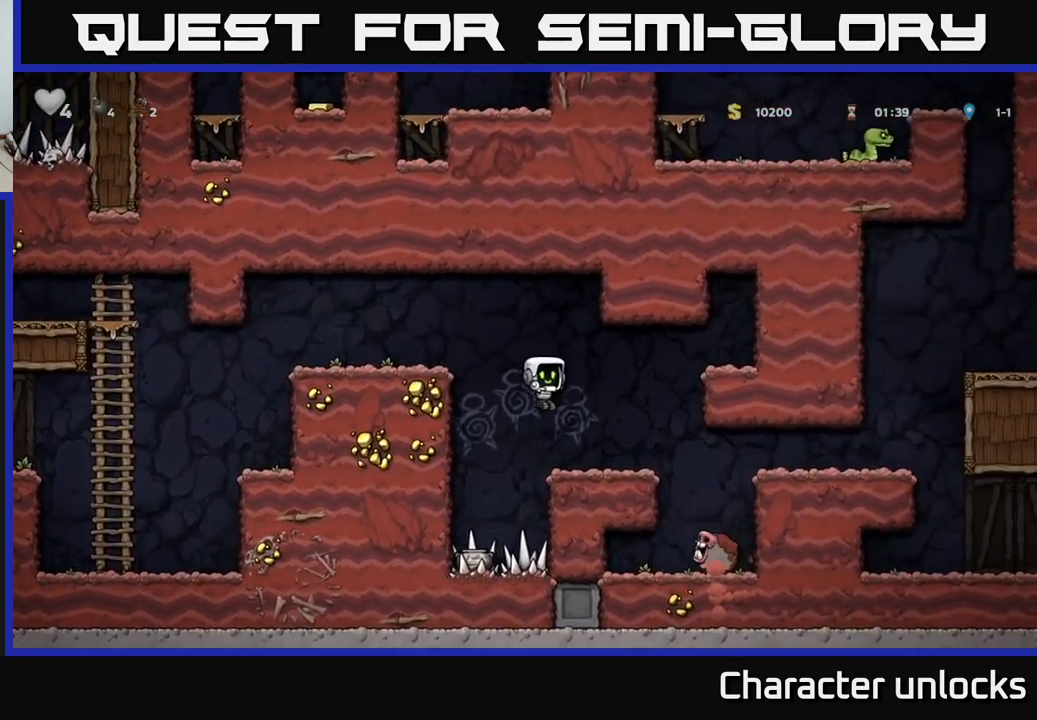
{"buttons": ["DPAD_RIGHT"], "left_stick": "center", "events": [[17, "DPAD_RIGHT", "down"]]}
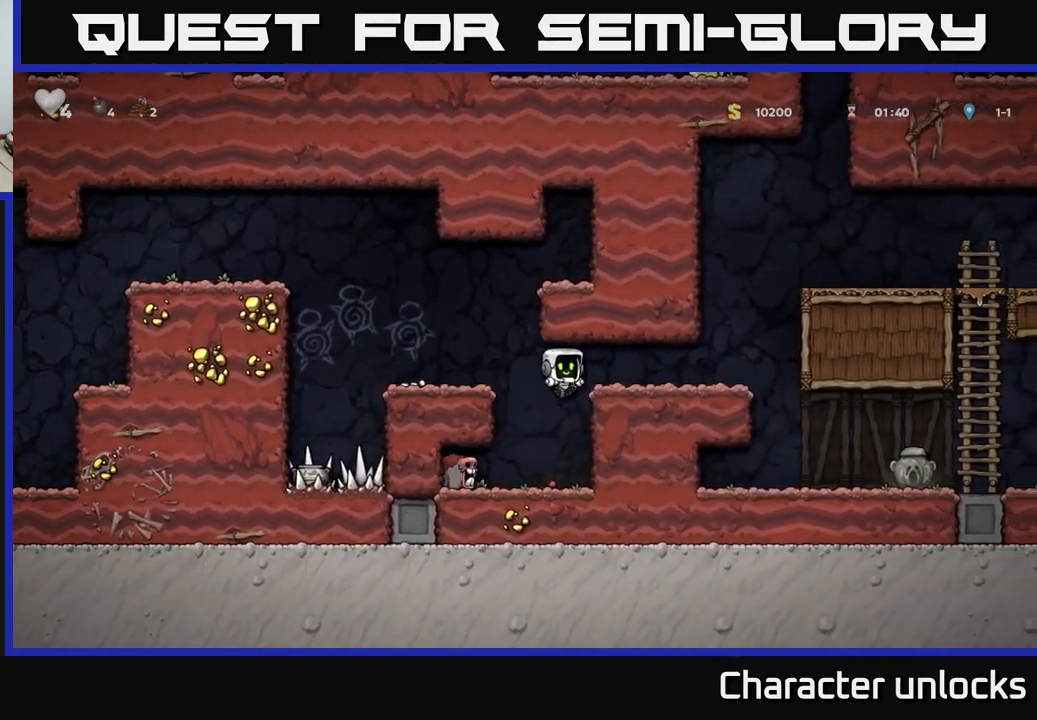
{"buttons": ["DPAD_RIGHT"], "left_stick": "center", "events": [[117, "A", "down"], [217, "A", "up"]]}
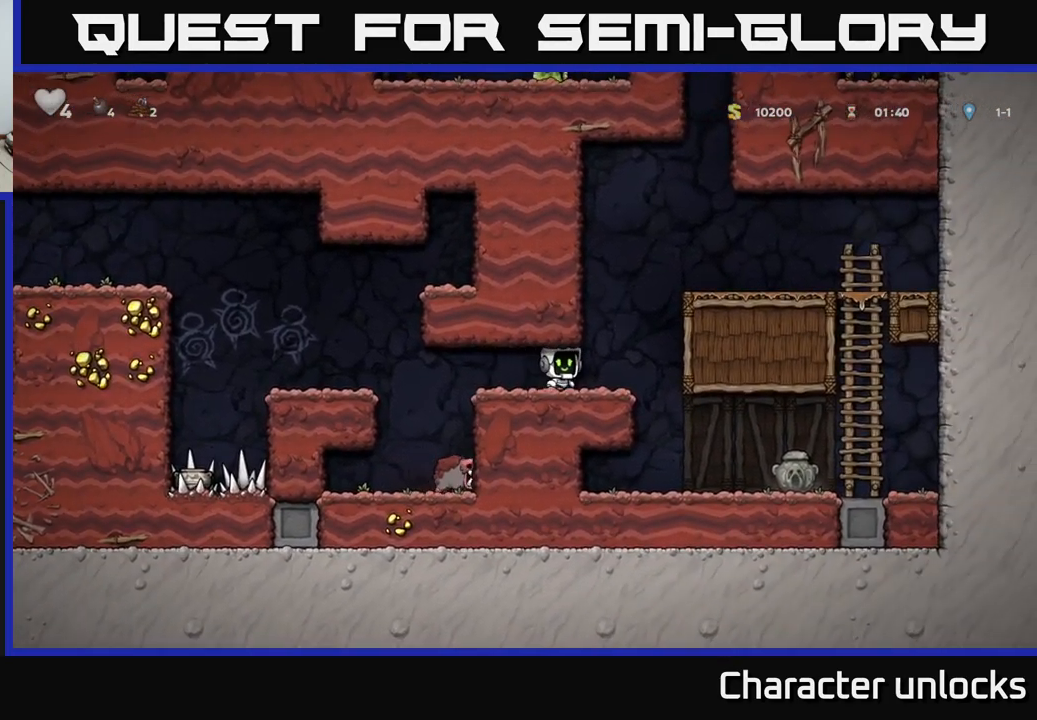
{"buttons": ["X", "DPAD_RIGHT"], "left_stick": "center", "events": [[267, "X", "down"]]}
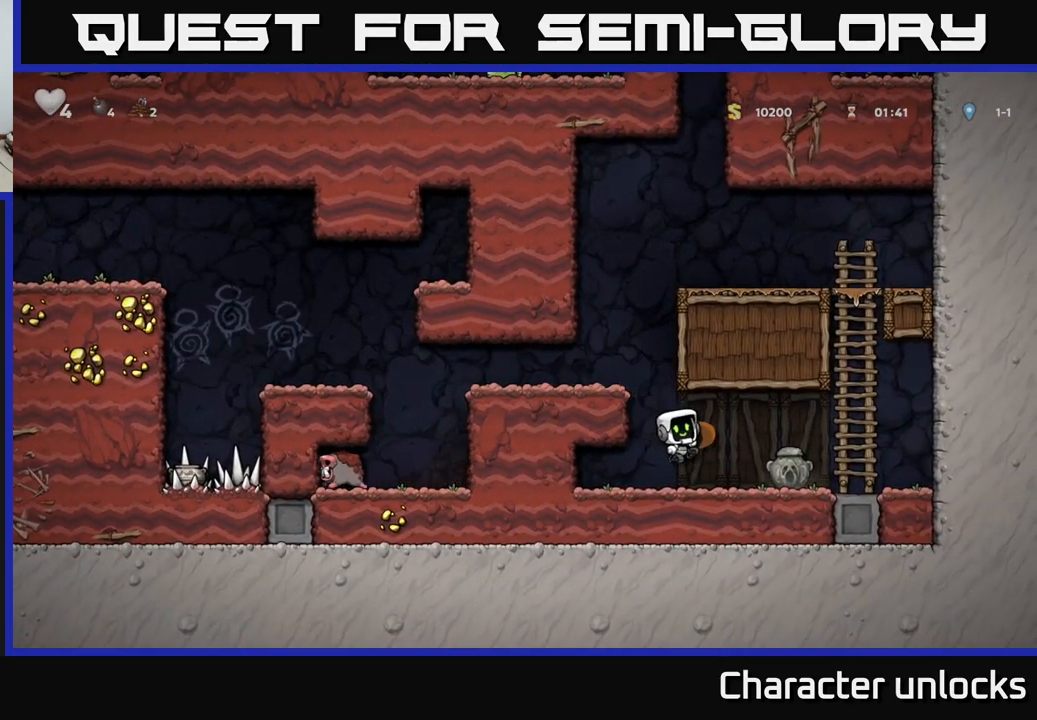
{"buttons": ["DPAD_RIGHT"], "left_stick": "center", "events": [[17, "X", "up"], [133, "DPAD_RIGHT", "up"], [167, "X", "down"], [333, "X", "up"], [499, "DPAD_RIGHT", "down"]]}
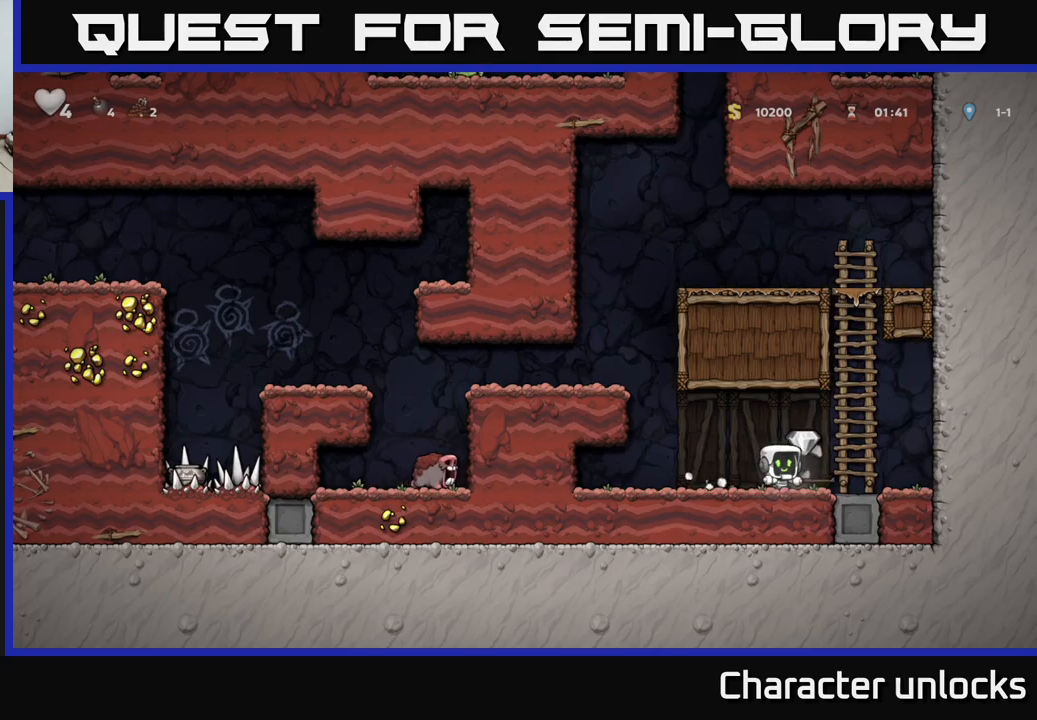
{"buttons": ["DPAD_LEFT"], "left_stick": "center", "events": [[167, "DPAD_RIGHT", "up"], [200, "DPAD_LEFT", "down"]]}
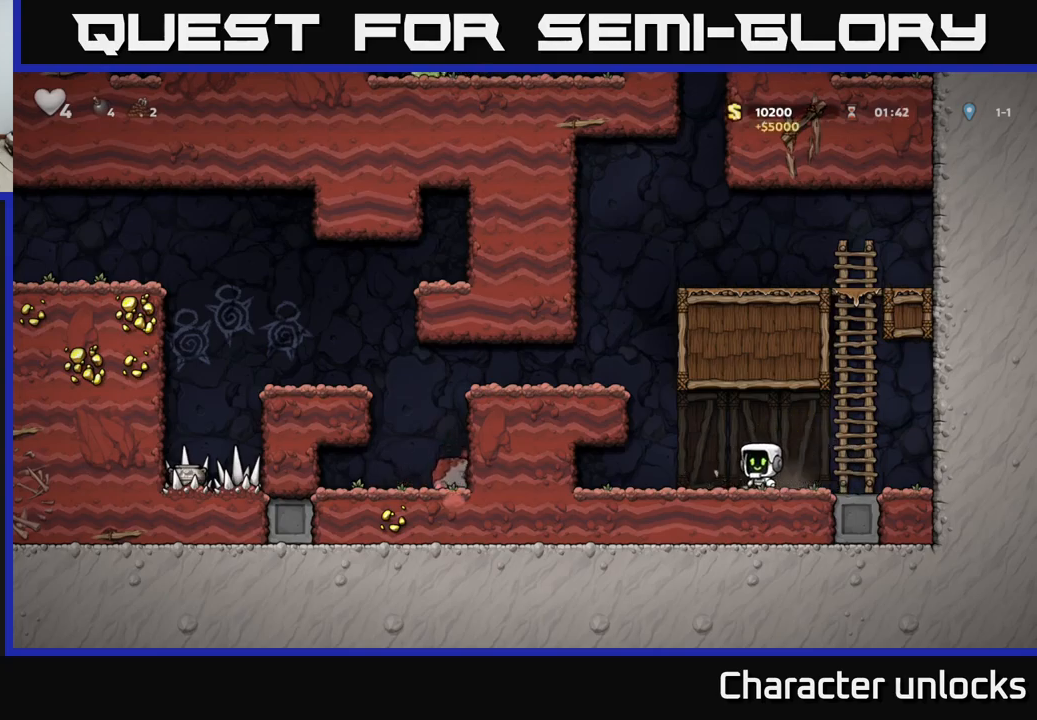
{"buttons": ["DPAD_LEFT"], "left_stick": "center", "events": [[34, "A", "down"], [134, "A", "up"], [334, "A", "down"], [450, "A", "up"]]}
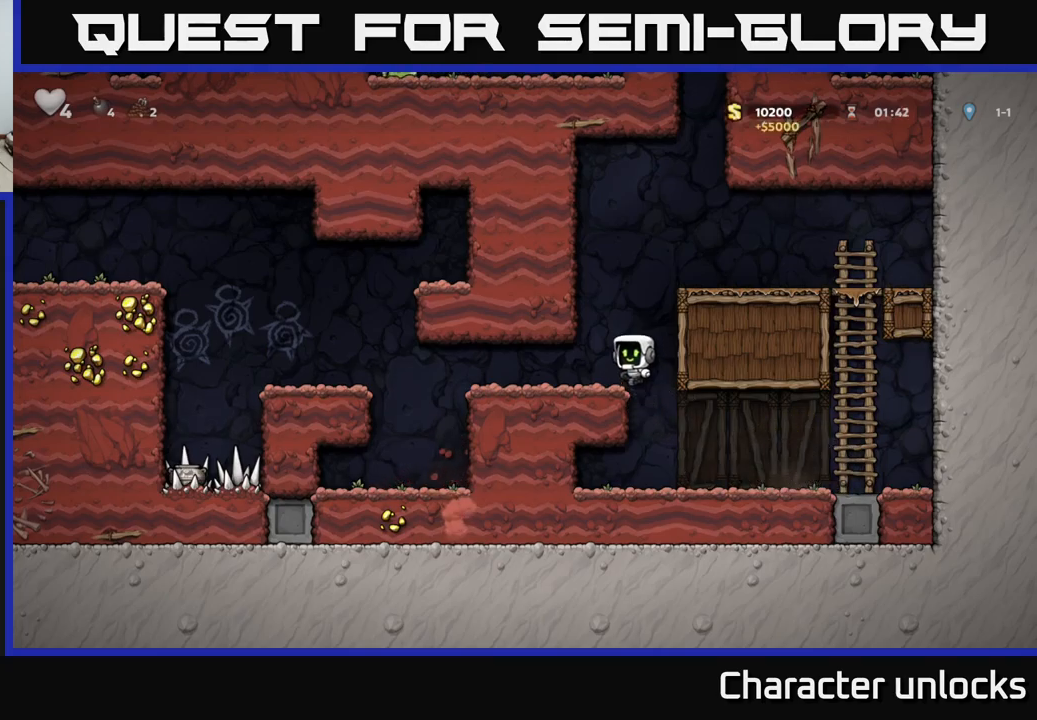
{"buttons": ["DPAD_LEFT"], "left_stick": "center", "events": [[350, "A", "down"], [467, "A", "up"]]}